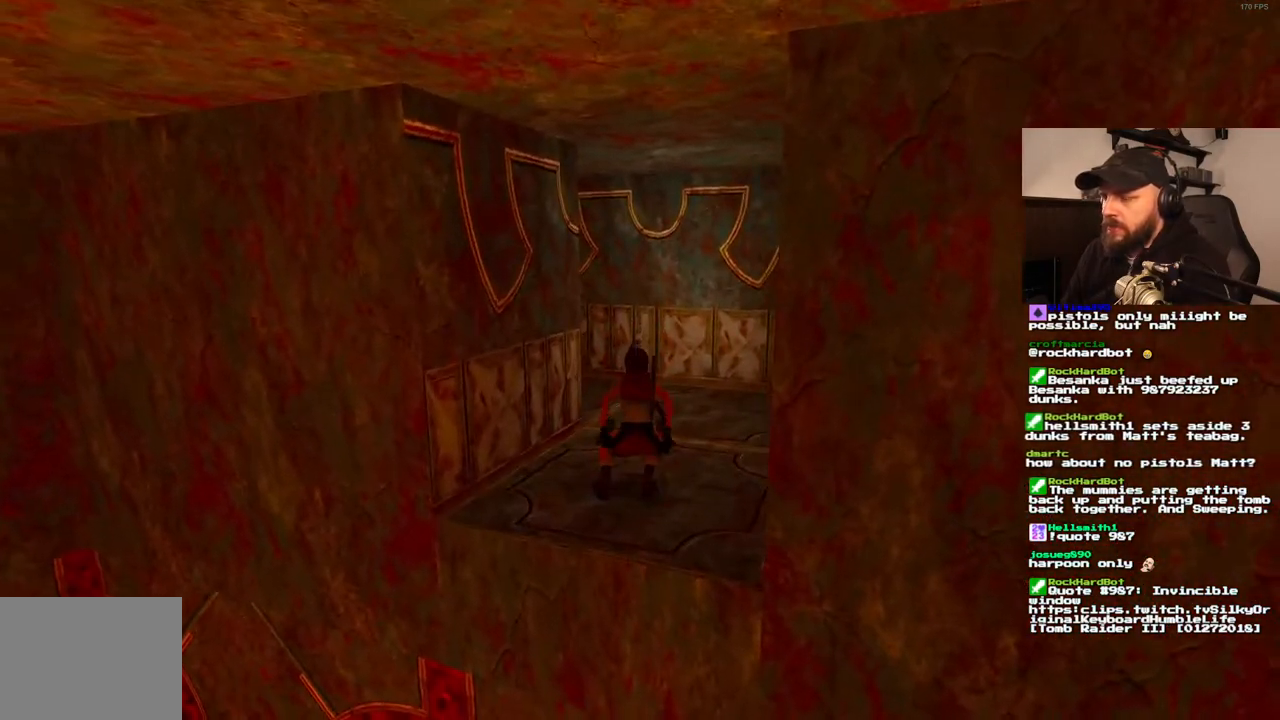
Gameplay with a controller (PlayStation layout); each line is a JSON object with the inputs held at the frame after it. "events" lists button and stick changes between this image and that frame as [ms after this image, input, new state], when the widget could be followed in between. Not read: HOME L3 R3.
{"buttons": ["DPAD_UP"], "left_stick": "center", "right_stick": "center", "events": []}
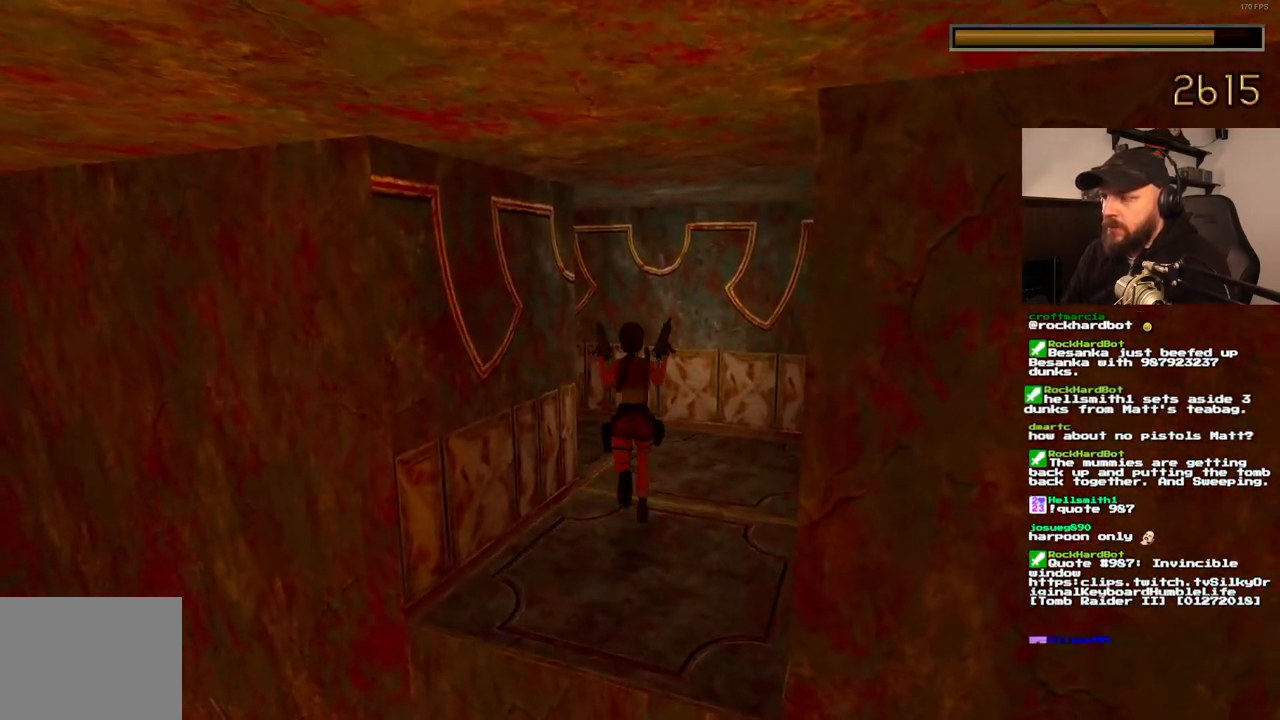
{"buttons": ["DPAD_UP", "DPAD_LEFT"], "left_stick": "center", "right_stick": "center", "events": [[50, "DPAD_LEFT", "down"]]}
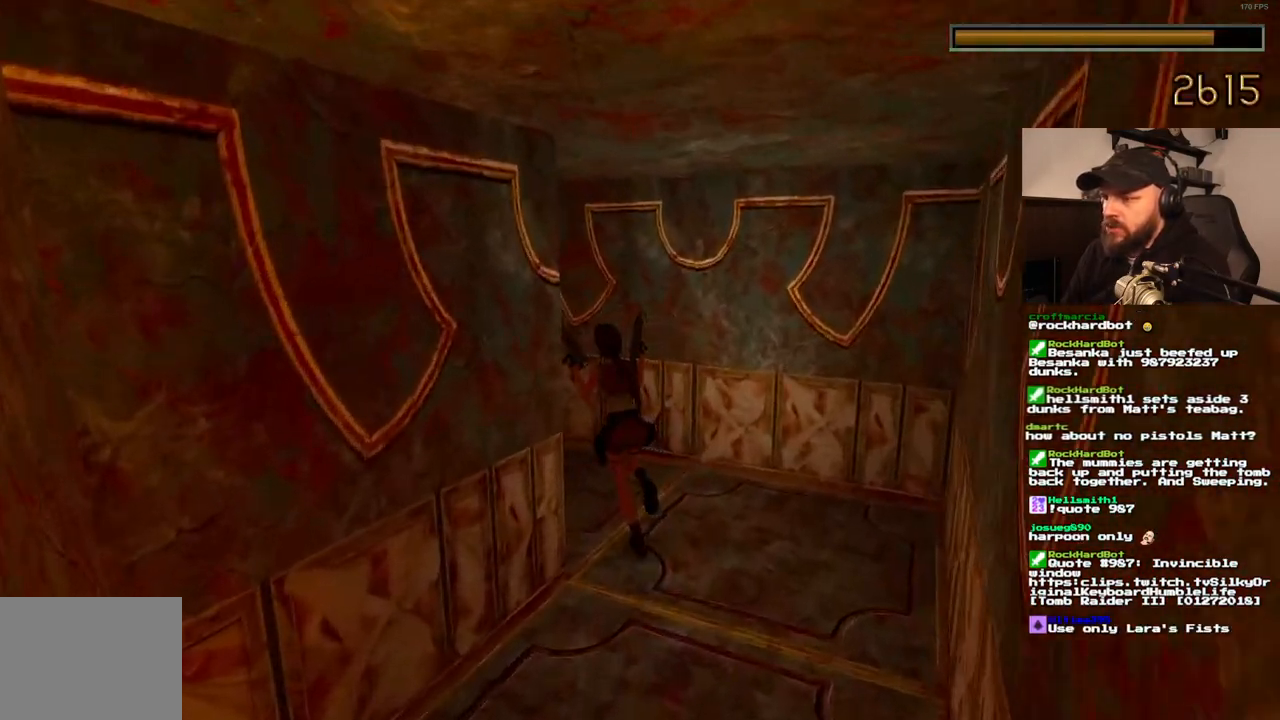
{"buttons": ["DPAD_UP", "DPAD_LEFT"], "left_stick": "center", "right_stick": "center", "events": [[183, "DPAD_LEFT", "up"], [417, "DPAD_LEFT", "down"]]}
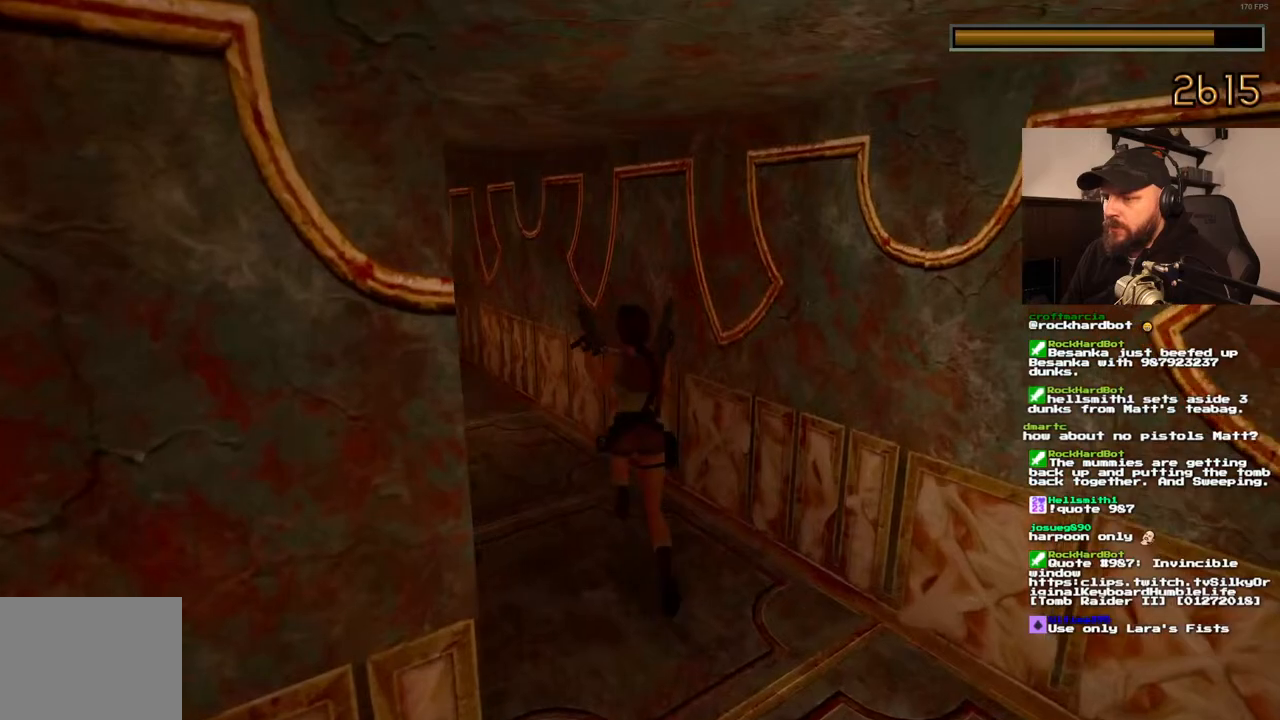
{"buttons": ["DPAD_UP"], "left_stick": "center", "right_stick": "center", "events": [[383, "DPAD_LEFT", "up"]]}
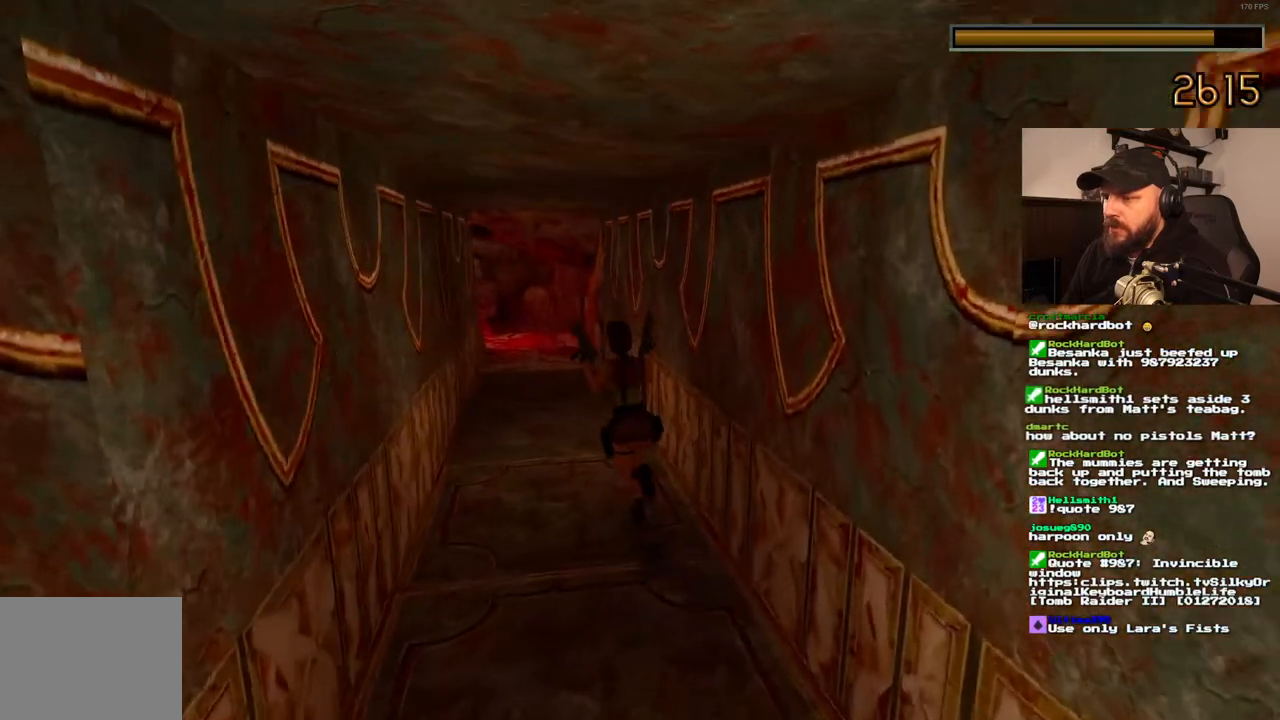
{"buttons": ["DPAD_UP"], "left_stick": "center", "right_stick": "center", "events": []}
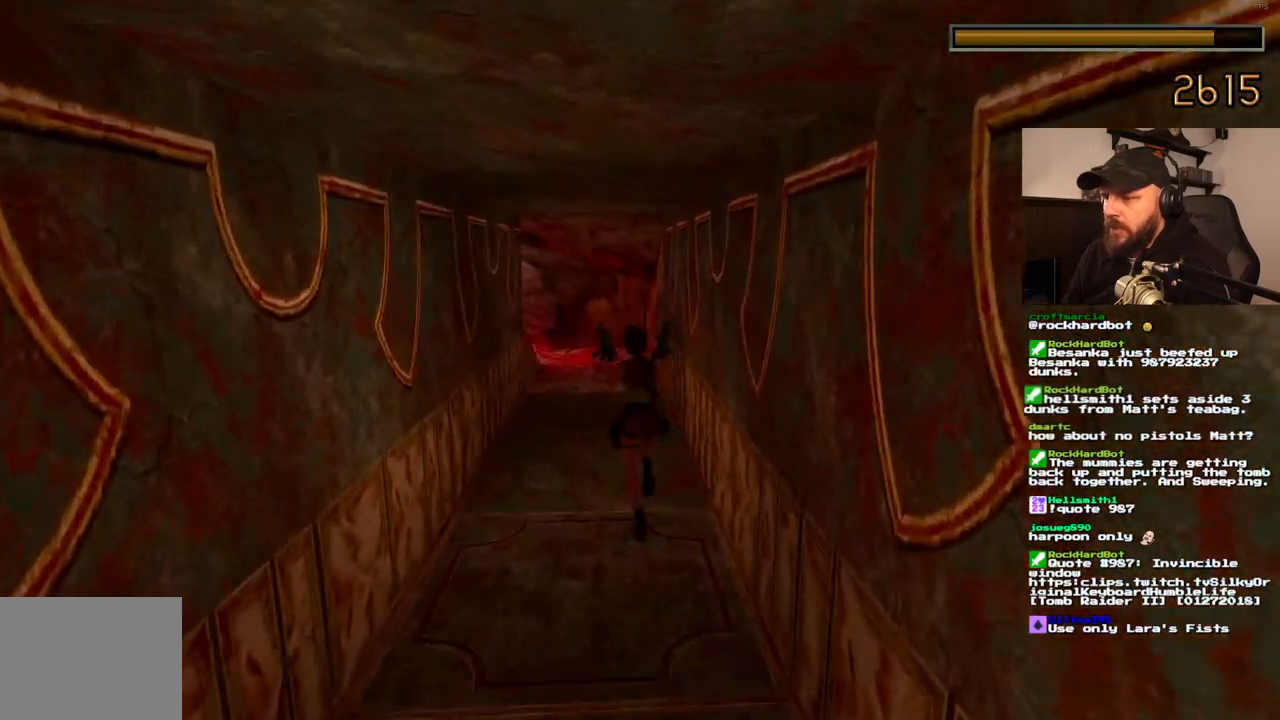
{"buttons": ["DPAD_UP", "DPAD_RIGHT"], "left_stick": "center", "right_stick": "center", "events": [[67, "DPAD_LEFT", "down"], [233, "DPAD_LEFT", "up"], [417, "DPAD_RIGHT", "down"]]}
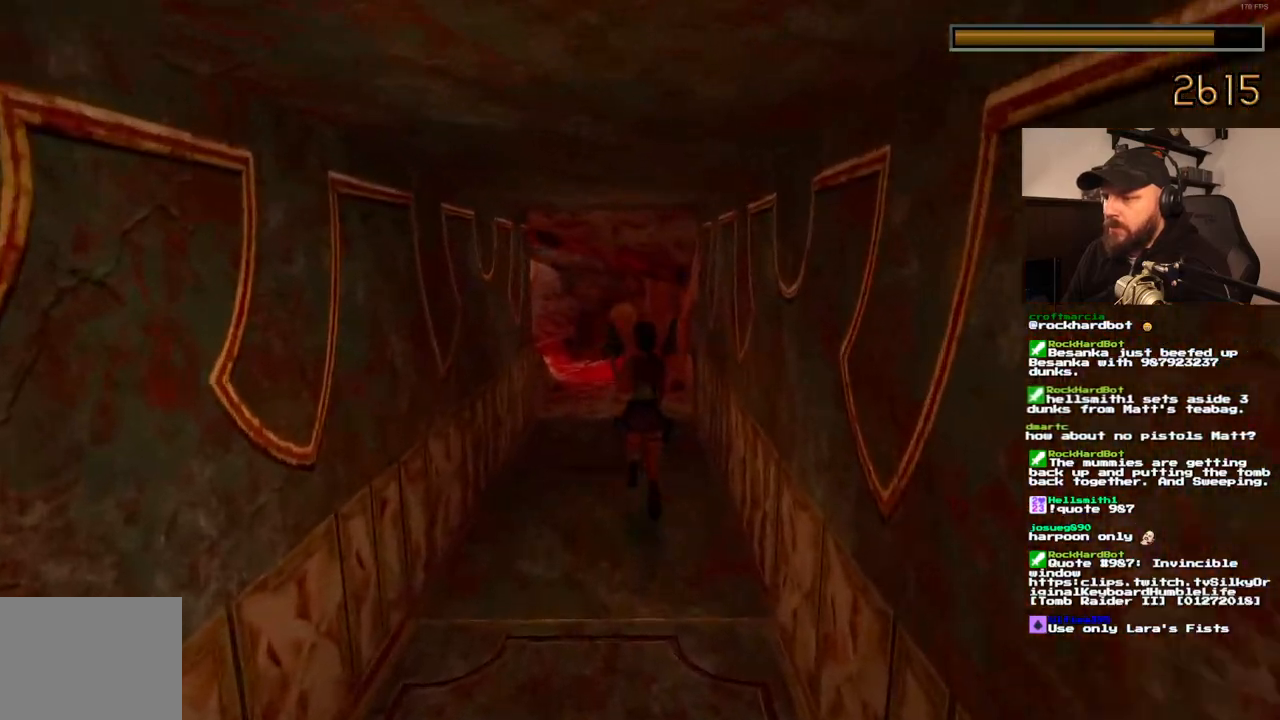
{"buttons": ["DPAD_UP"], "left_stick": "center", "right_stick": "center", "events": [[150, "DPAD_RIGHT", "up"]]}
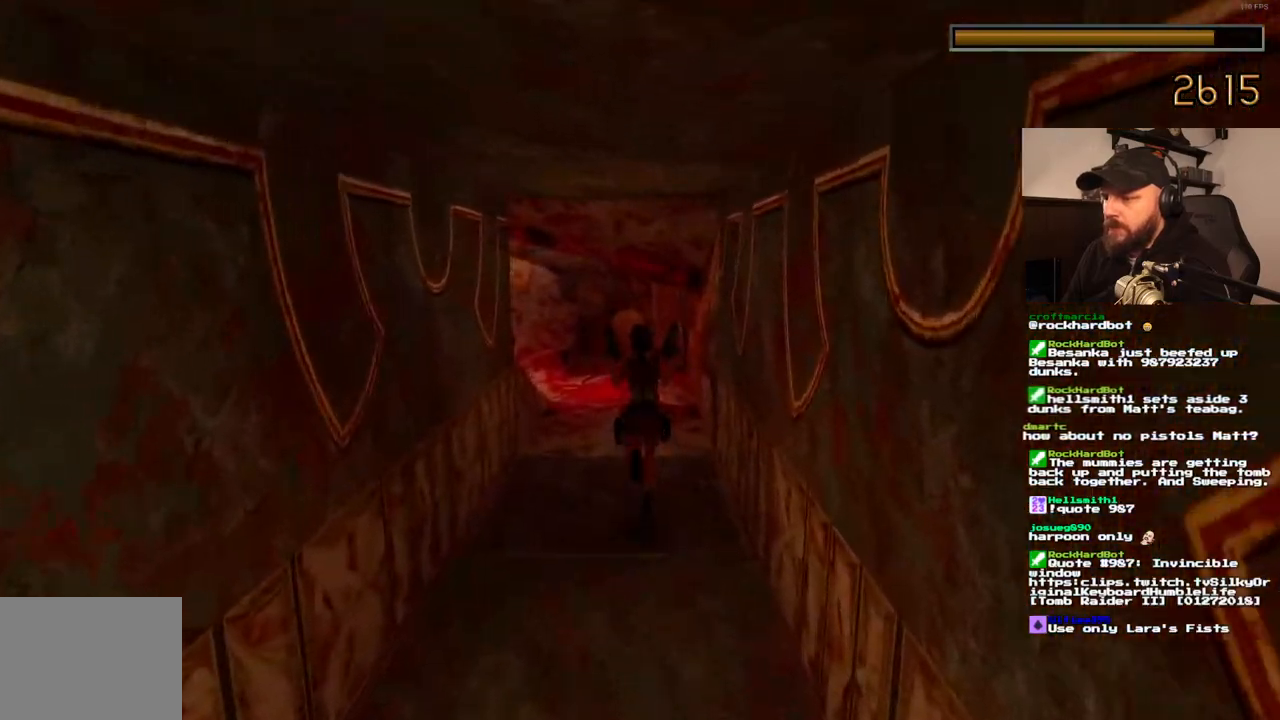
{"buttons": ["DPAD_UP"], "left_stick": "center", "right_stick": "center", "events": [[83, "DPAD_LEFT", "down"], [350, "DPAD_LEFT", "up"]]}
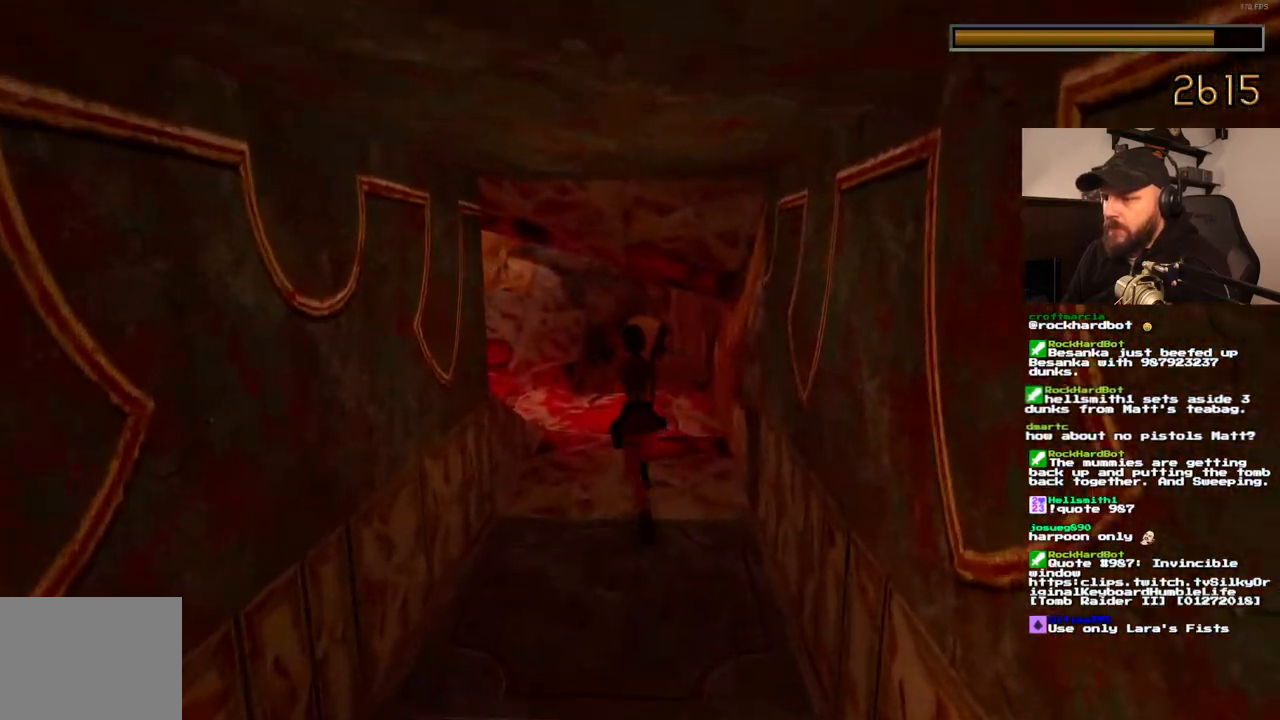
{"buttons": ["DPAD_UP", "DPAD_LEFT"], "left_stick": "center", "right_stick": "center", "events": [[350, "DPAD_LEFT", "down"]]}
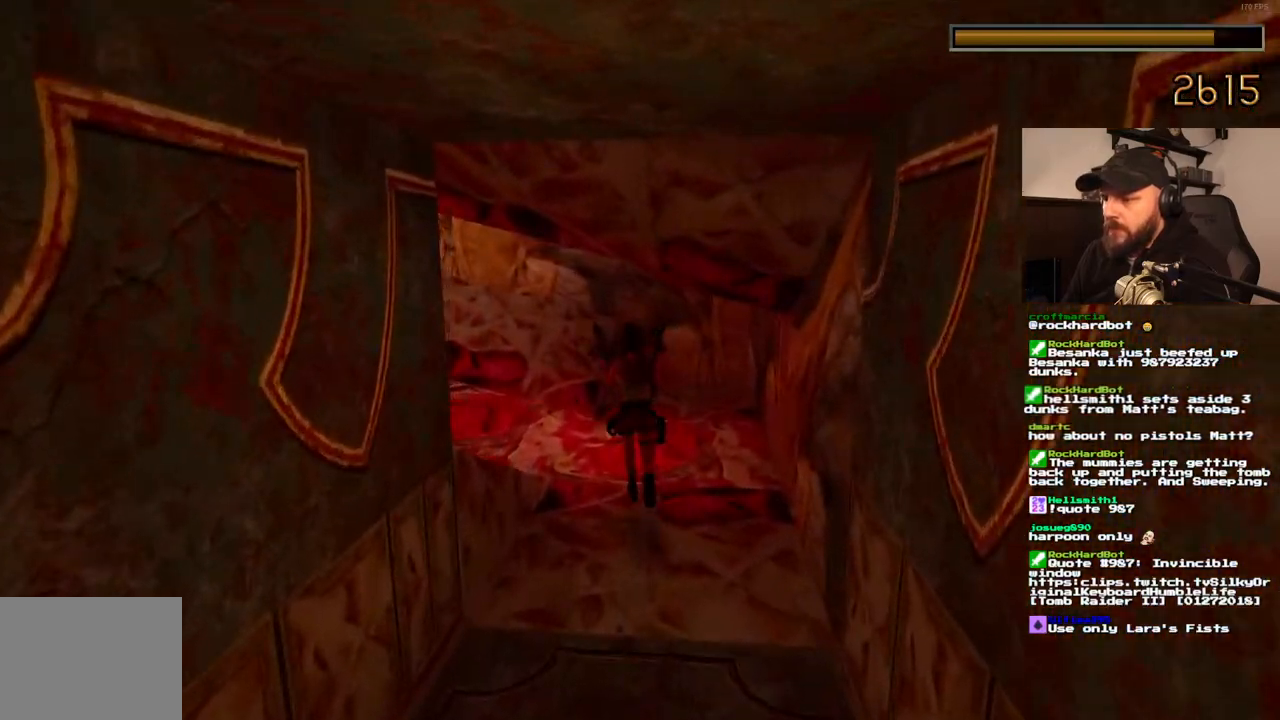
{"buttons": ["DPAD_UP", "DPAD_LEFT"], "left_stick": "center", "right_stick": "center", "events": []}
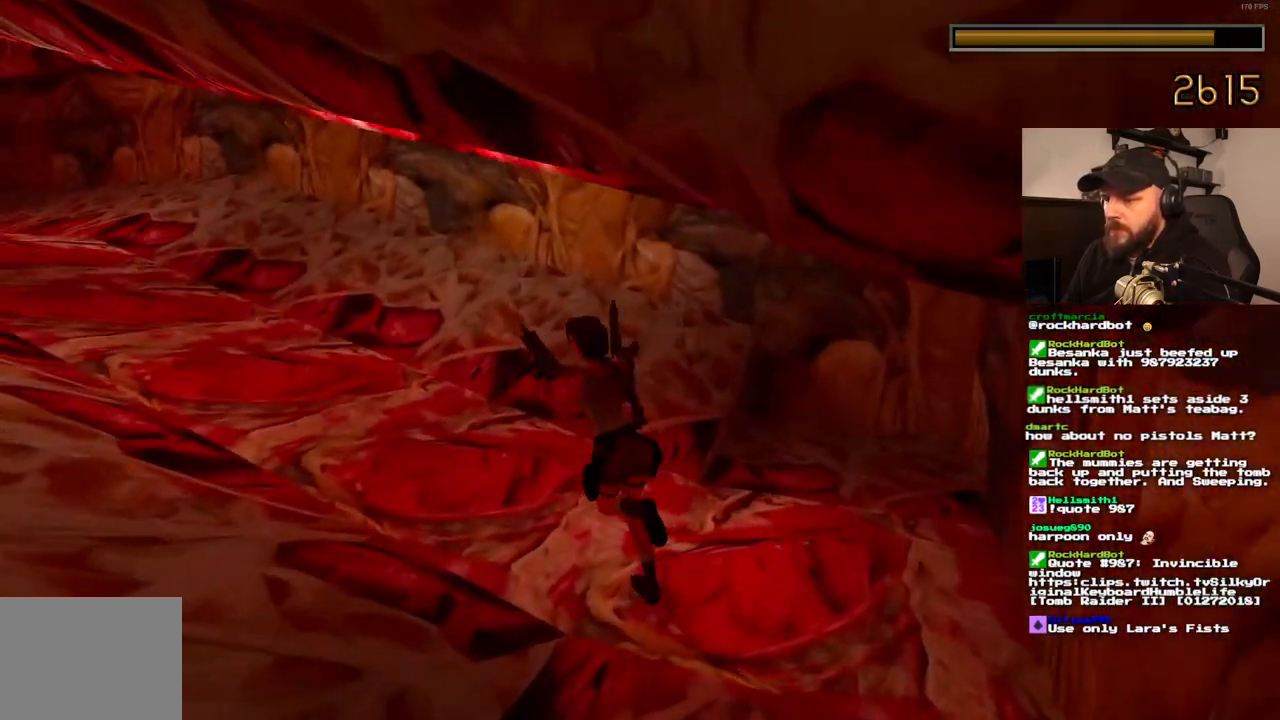
{"buttons": ["CROSS"], "left_stick": "center", "right_stick": "center", "events": [[133, "CROSS", "down"], [133, "DPAD_LEFT", "up"], [150, "DPAD_UP", "up"]]}
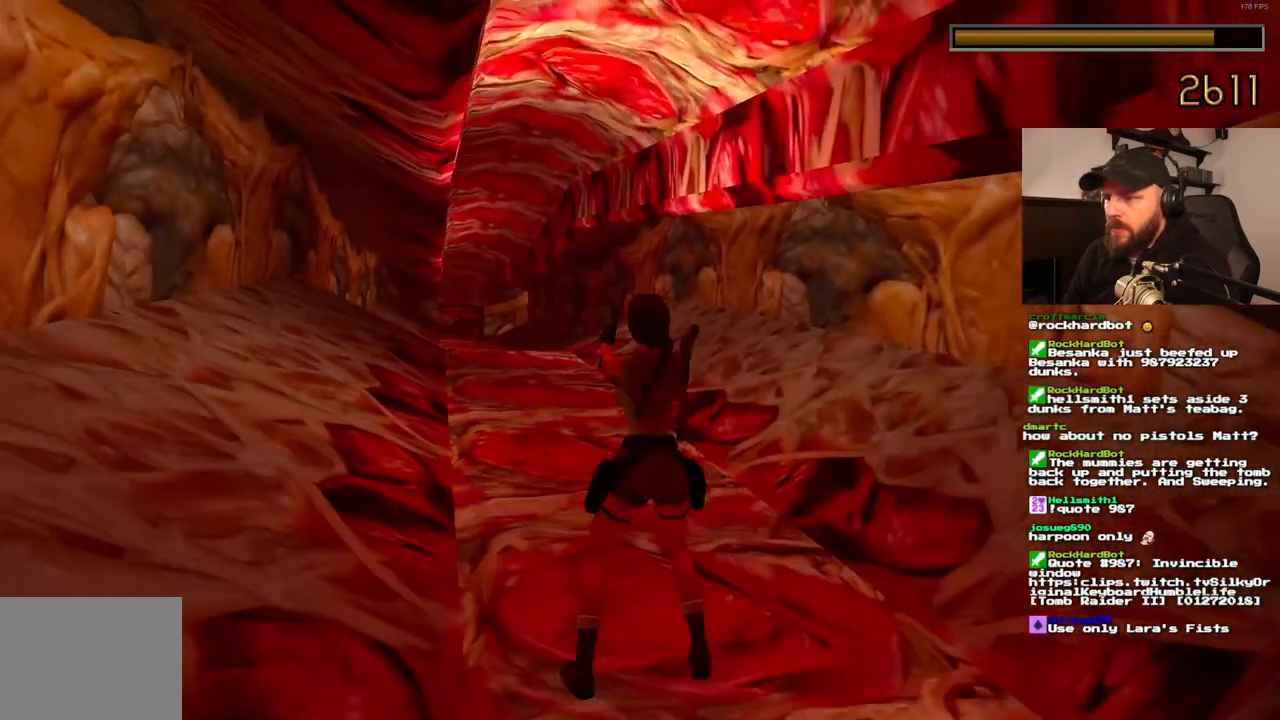
{"buttons": ["CROSS"], "left_stick": "center", "right_stick": "center", "events": [[367, "DPAD_UP", "down"], [433, "DPAD_UP", "up"]]}
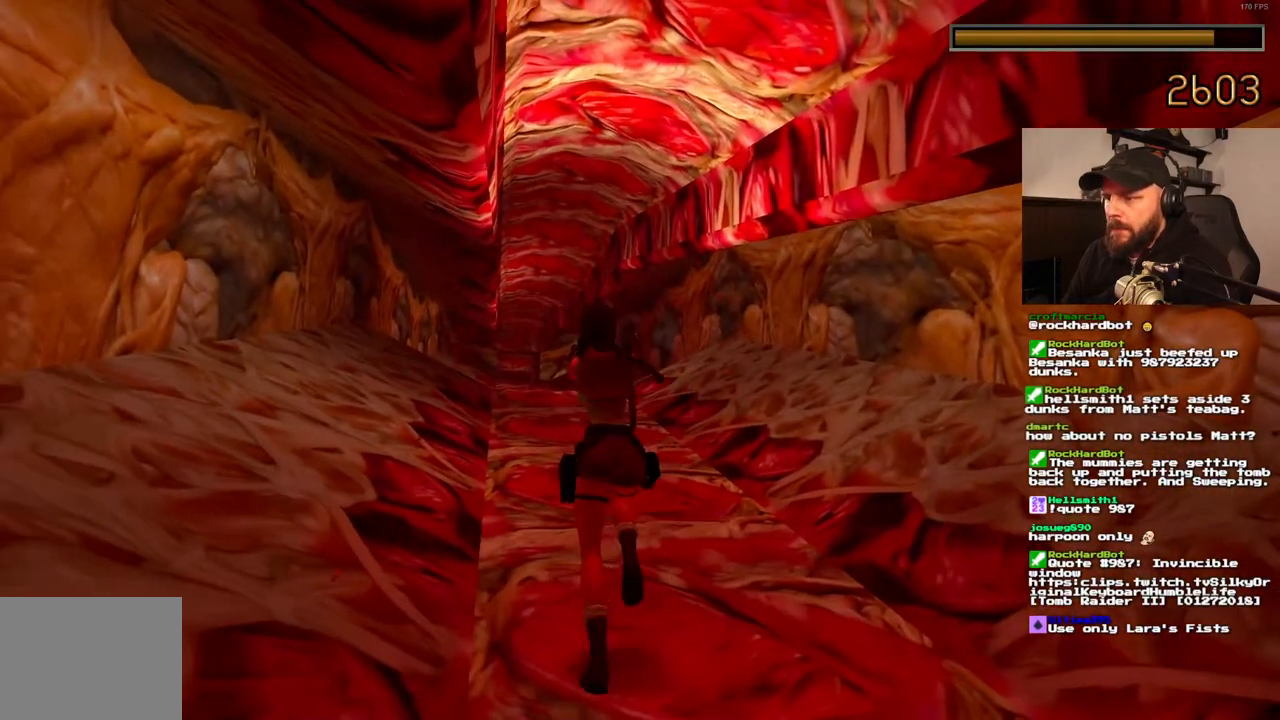
{"buttons": ["CROSS"], "left_stick": "center", "right_stick": "center", "events": [[33, "DPAD_LEFT", "down"], [233, "DPAD_LEFT", "up"]]}
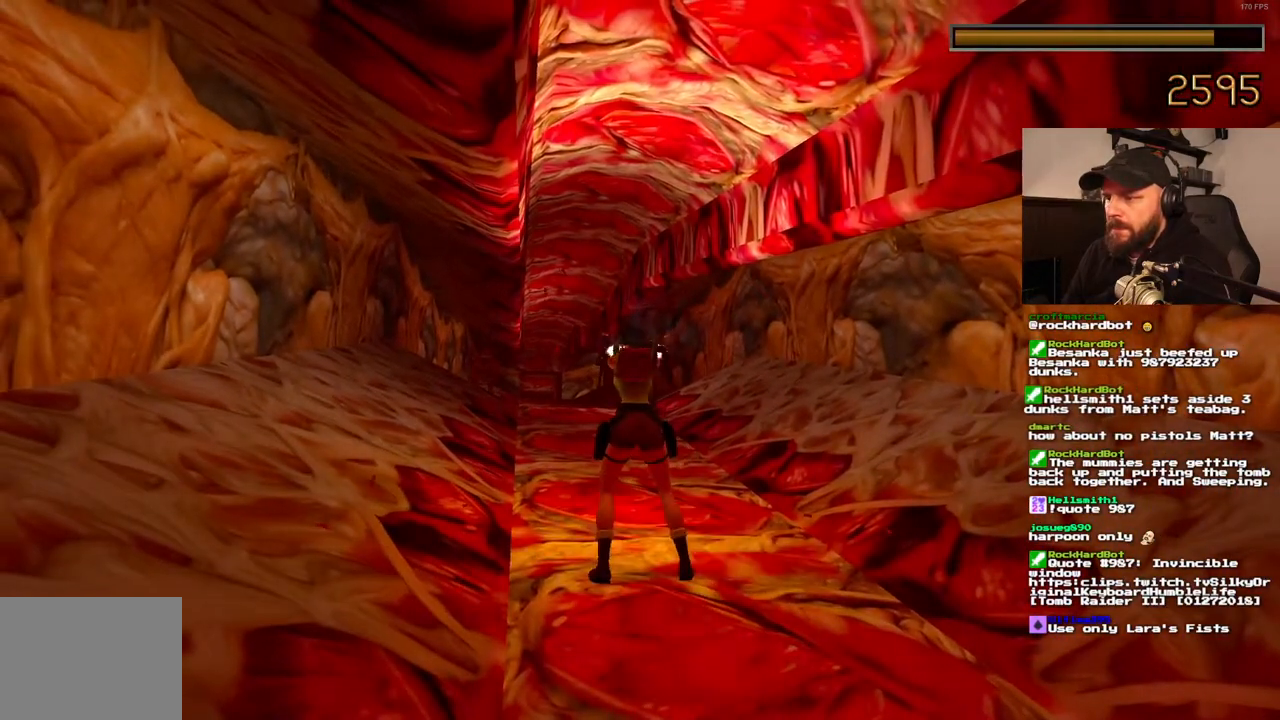
{"buttons": ["CROSS"], "left_stick": "center", "right_stick": "center", "events": [[233, "DPAD_LEFT", "down"], [283, "DPAD_LEFT", "up"]]}
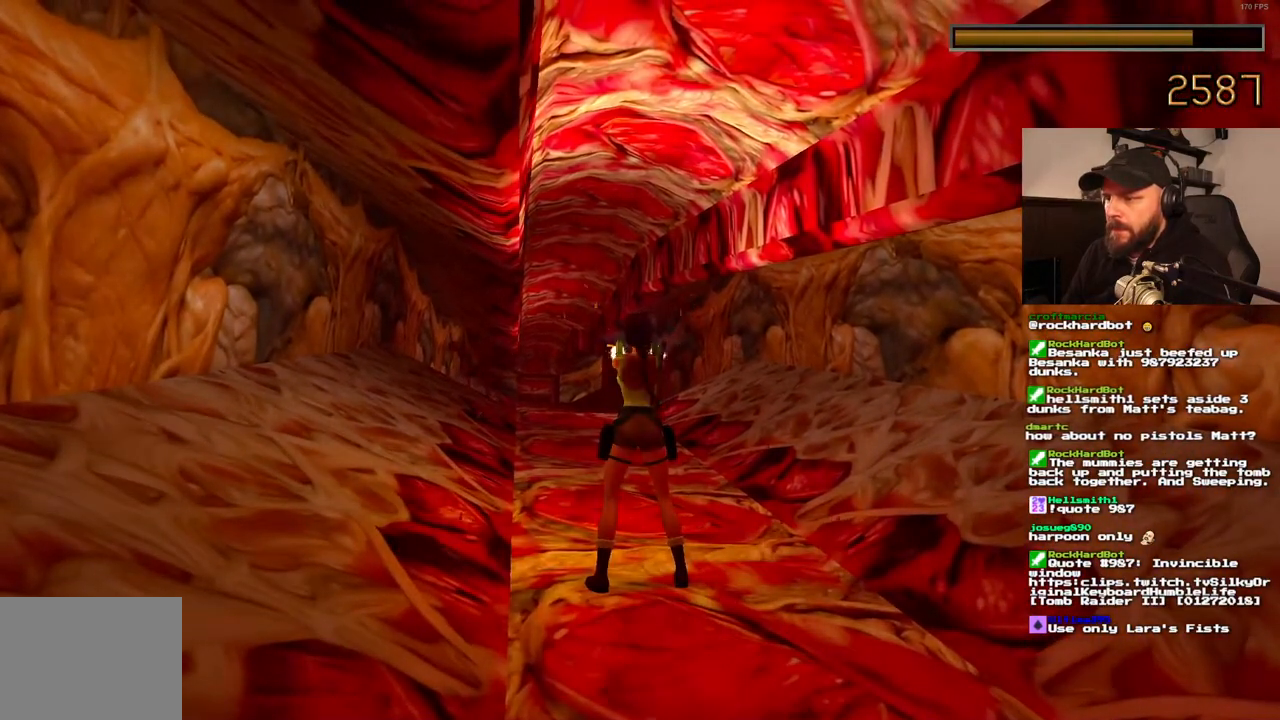
{"buttons": ["CROSS", "SQUARE", "DPAD_LEFT"], "left_stick": "center", "right_stick": "center", "events": [[283, "SQUARE", "down"], [433, "DPAD_LEFT", "down"]]}
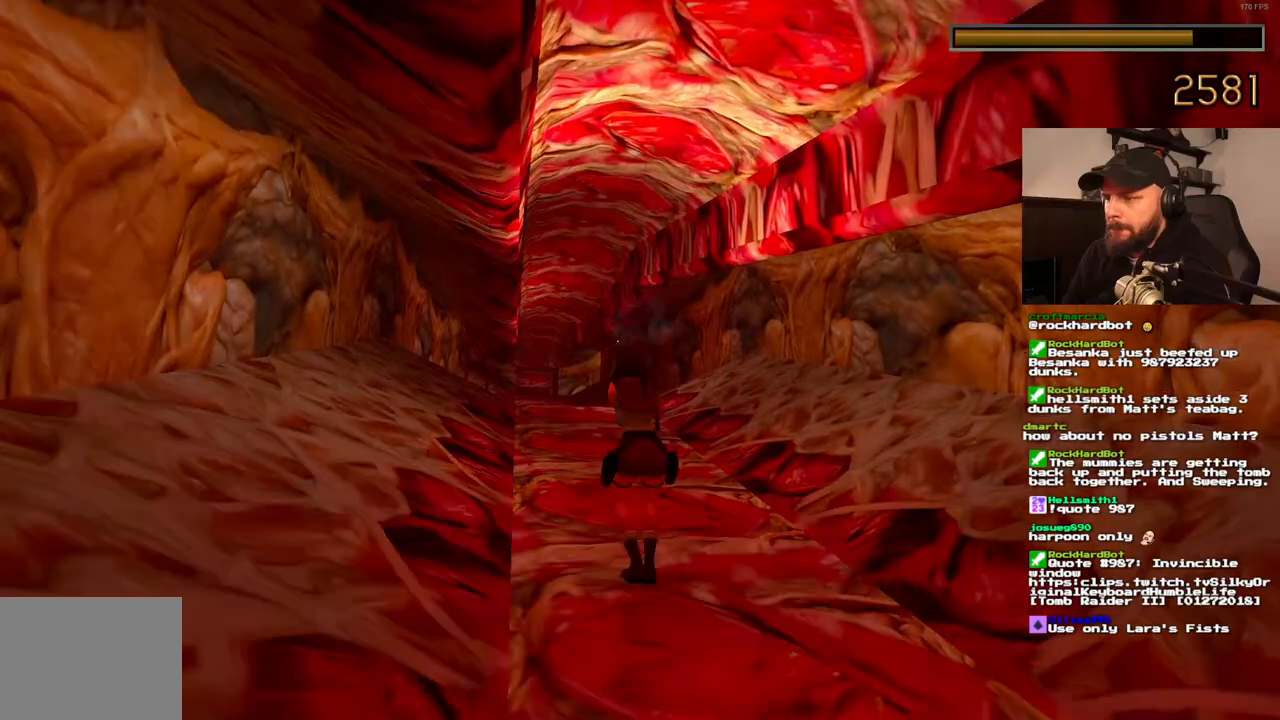
{"buttons": ["CROSS", "SQUARE"], "left_stick": "center", "right_stick": "center", "events": [[83, "DPAD_LEFT", "up"]]}
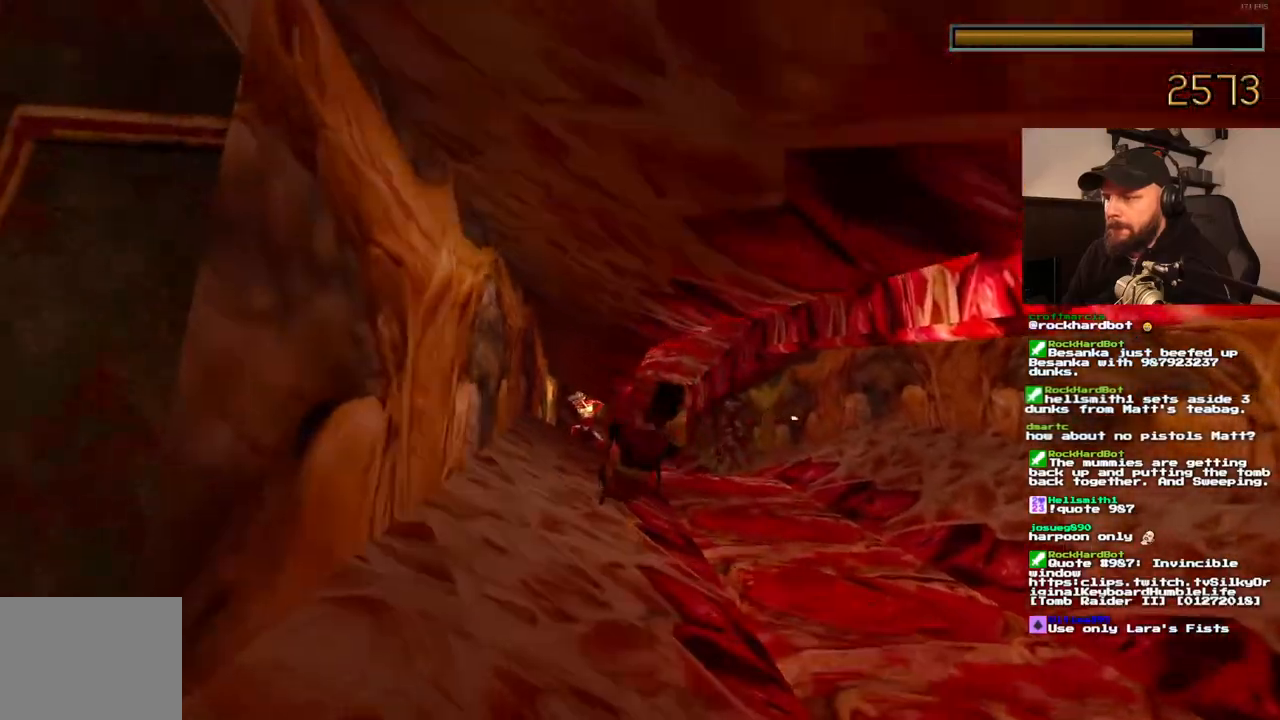
{"buttons": ["CROSS", "SQUARE", "DPAD_RIGHT"], "left_stick": "center", "right_stick": "center", "events": [[83, "DPAD_RIGHT", "down"]]}
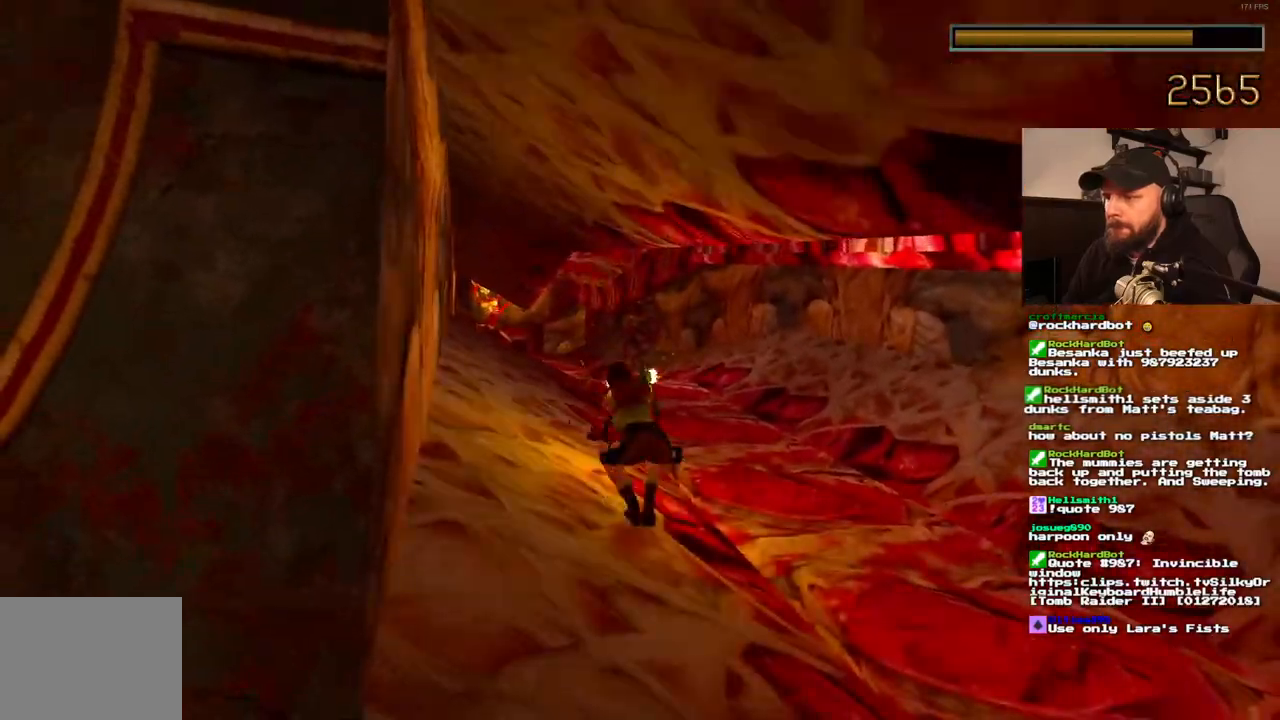
{"buttons": ["CROSS", "SQUARE"], "left_stick": "center", "right_stick": "center", "events": [[267, "DPAD_RIGHT", "up"]]}
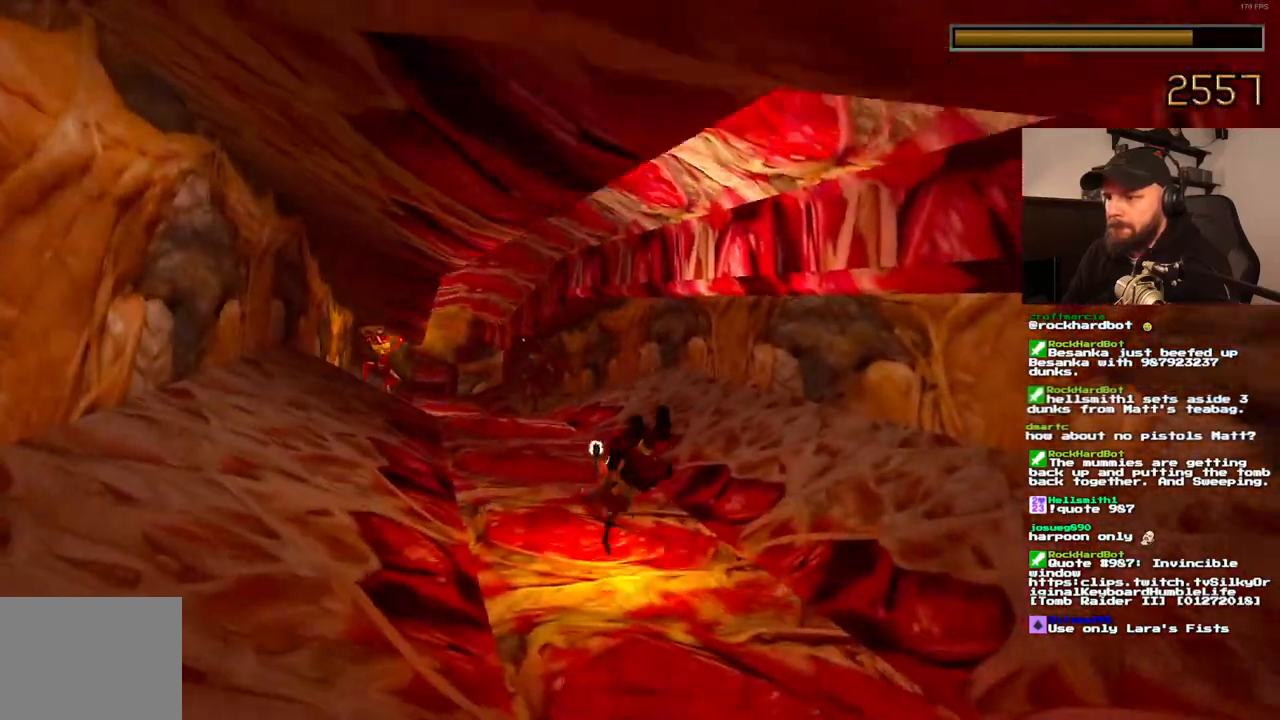
{"buttons": ["CROSS", "SQUARE", "DPAD_LEFT"], "left_stick": "center", "right_stick": "center", "events": [[100, "DPAD_LEFT", "down"]]}
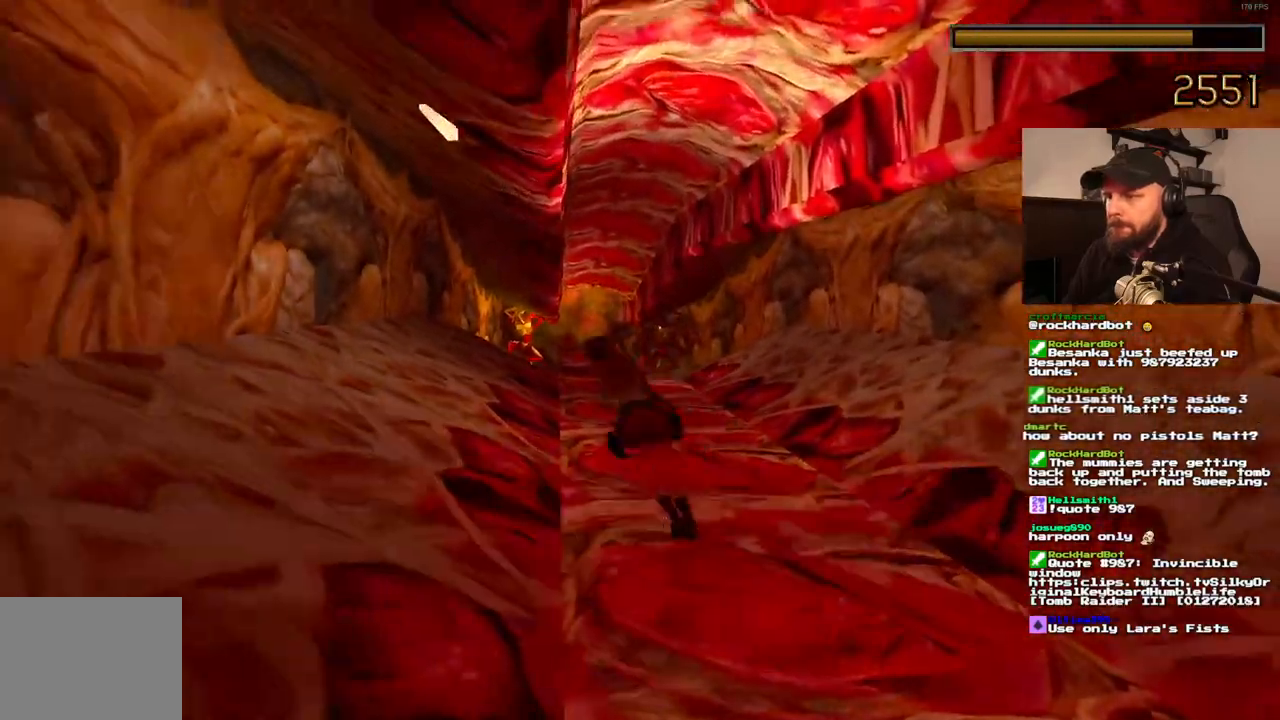
{"buttons": ["CROSS", "SQUARE"], "left_stick": "center", "right_stick": "center", "events": [[150, "DPAD_LEFT", "up"]]}
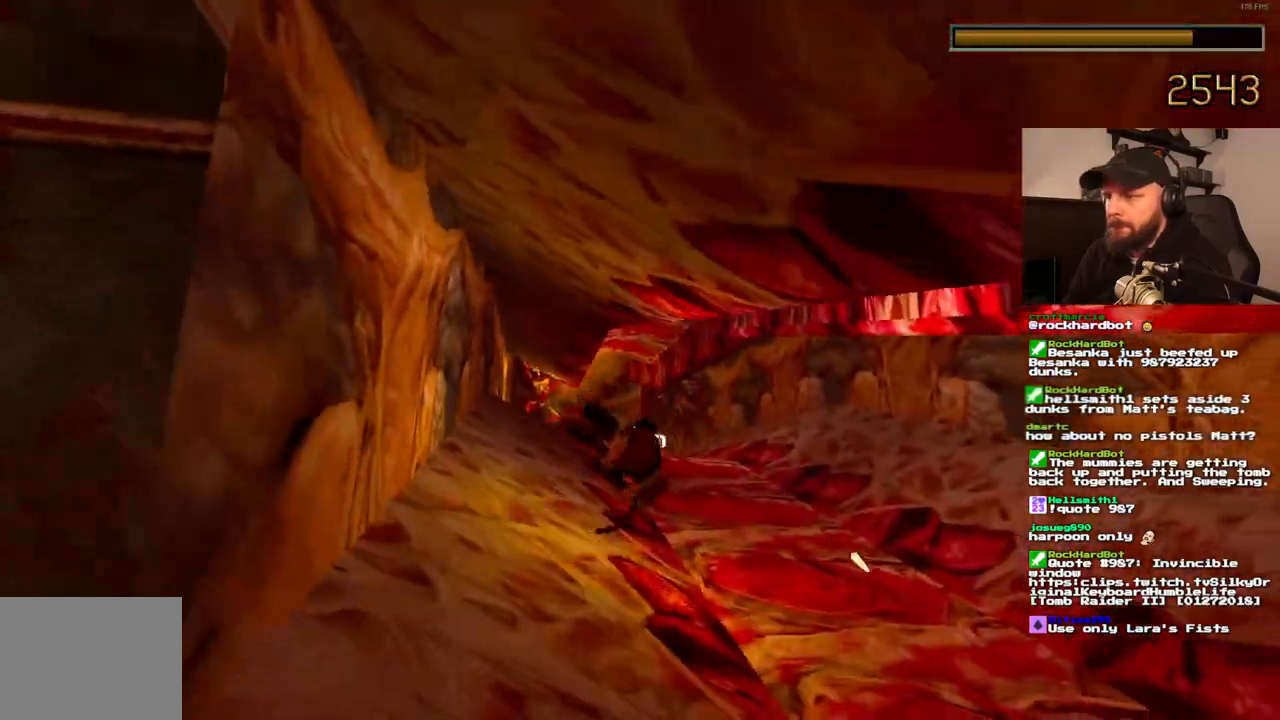
{"buttons": ["CROSS", "SQUARE"], "left_stick": "center", "right_stick": "center", "events": [[117, "DPAD_RIGHT", "down"], [483, "DPAD_RIGHT", "up"]]}
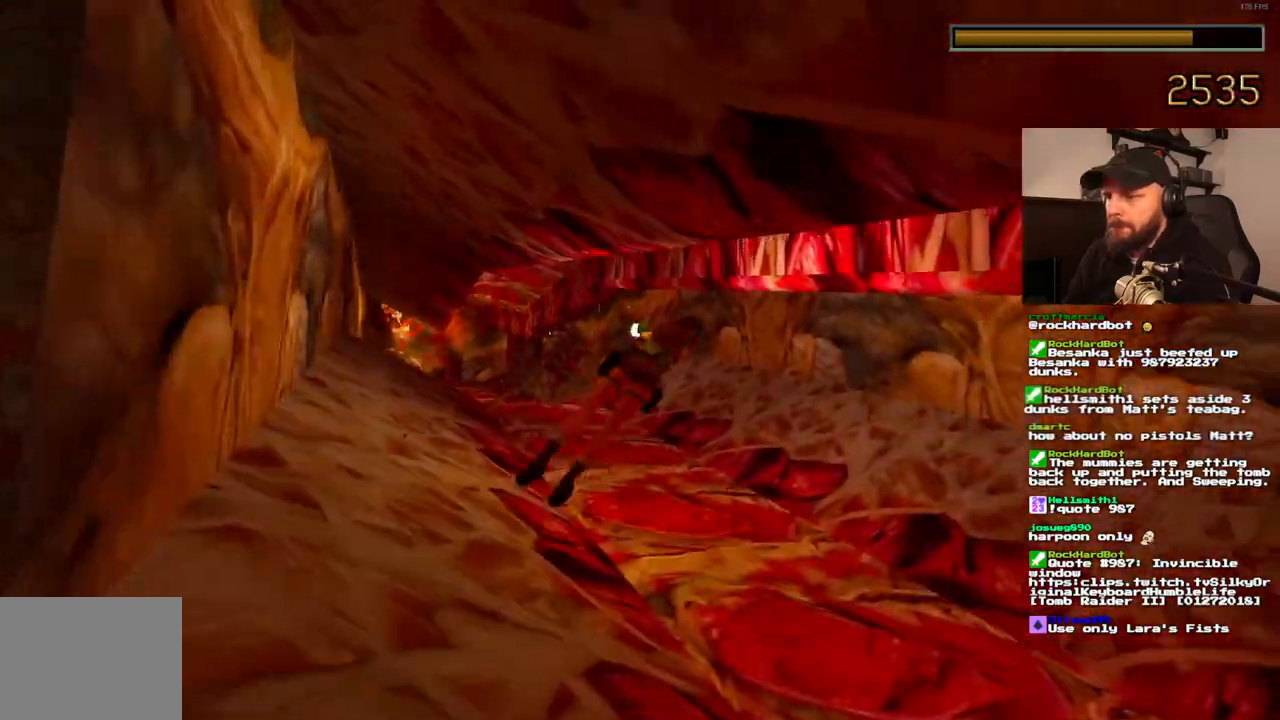
{"buttons": ["CROSS", "SQUARE"], "left_stick": "center", "right_stick": "center", "events": []}
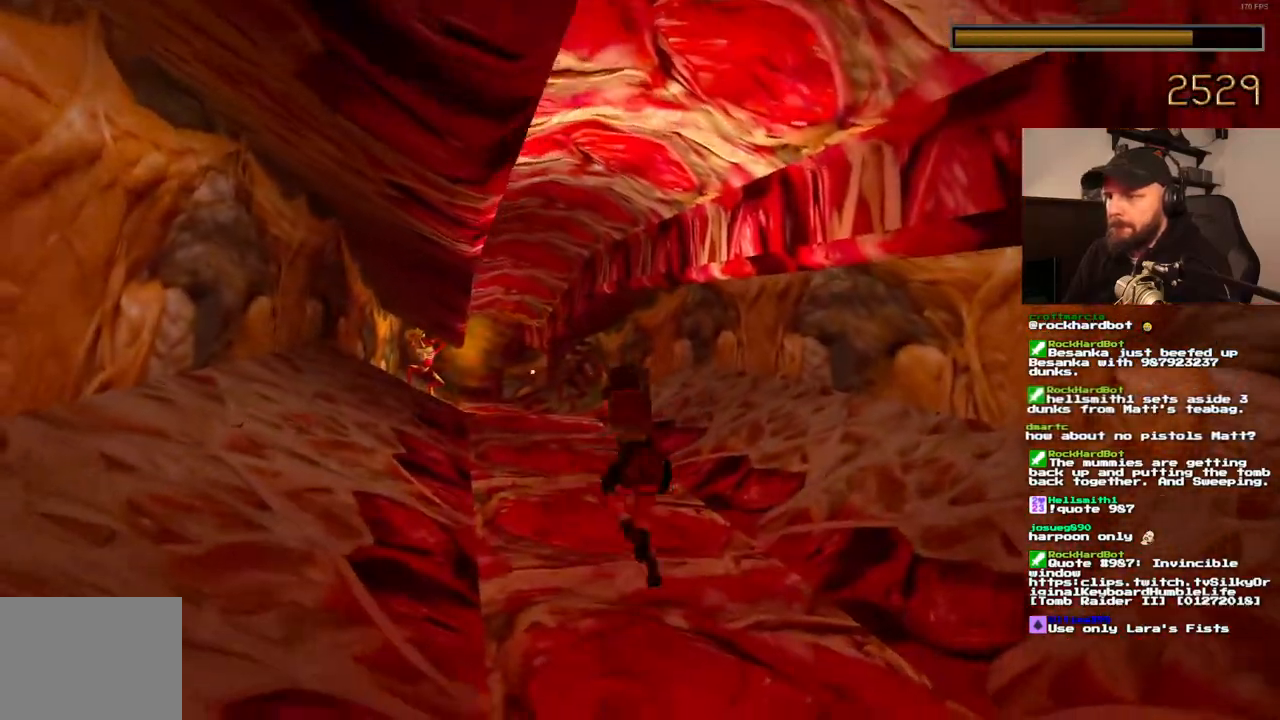
{"buttons": ["CROSS", "SQUARE"], "left_stick": "center", "right_stick": "center", "events": [[33, "DPAD_LEFT", "down"], [433, "DPAD_LEFT", "up"]]}
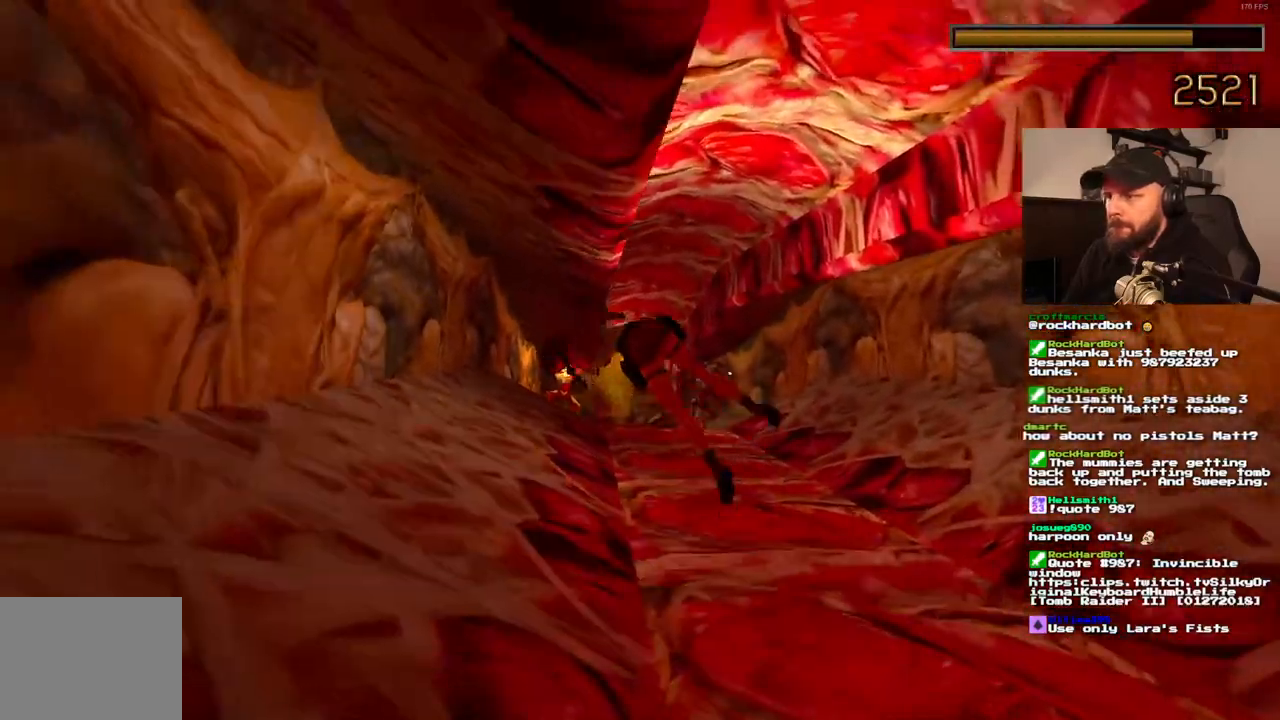
{"buttons": ["CROSS", "SQUARE", "DPAD_RIGHT"], "left_stick": "center", "right_stick": "center", "events": [[500, "DPAD_RIGHT", "down"]]}
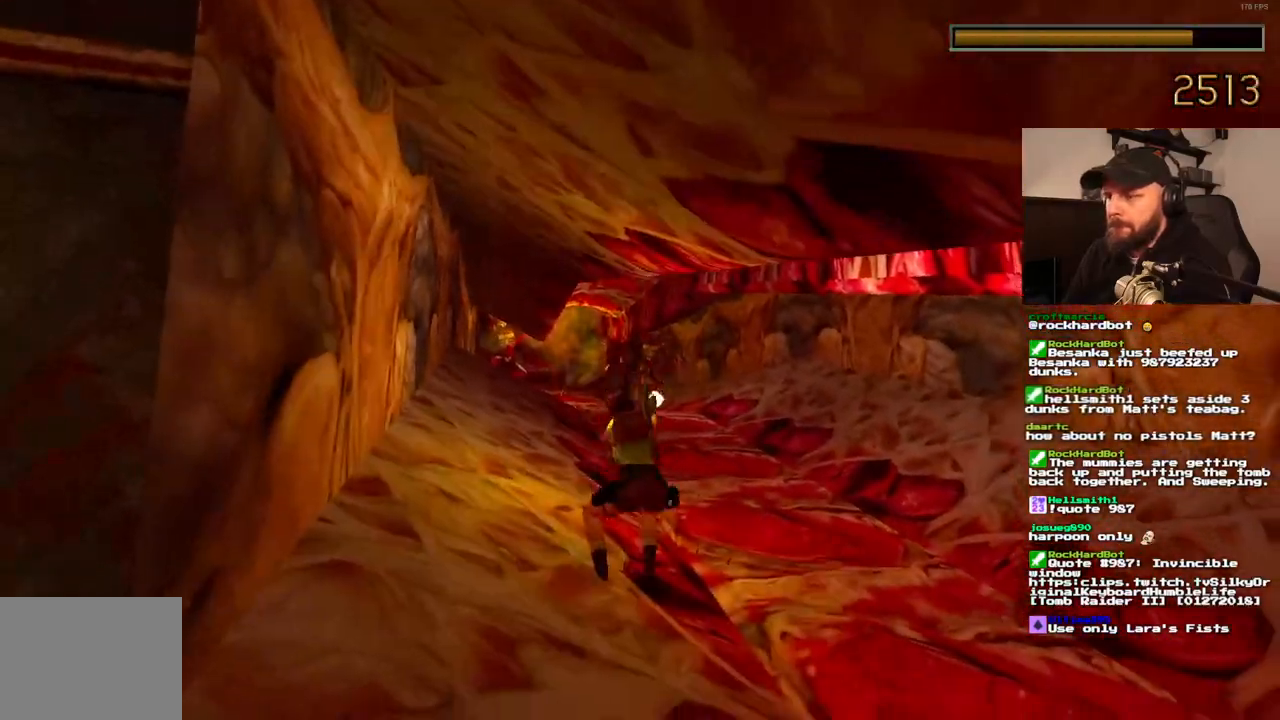
{"buttons": ["CROSS", "SQUARE"], "left_stick": "center", "right_stick": "center", "events": [[350, "DPAD_RIGHT", "up"]]}
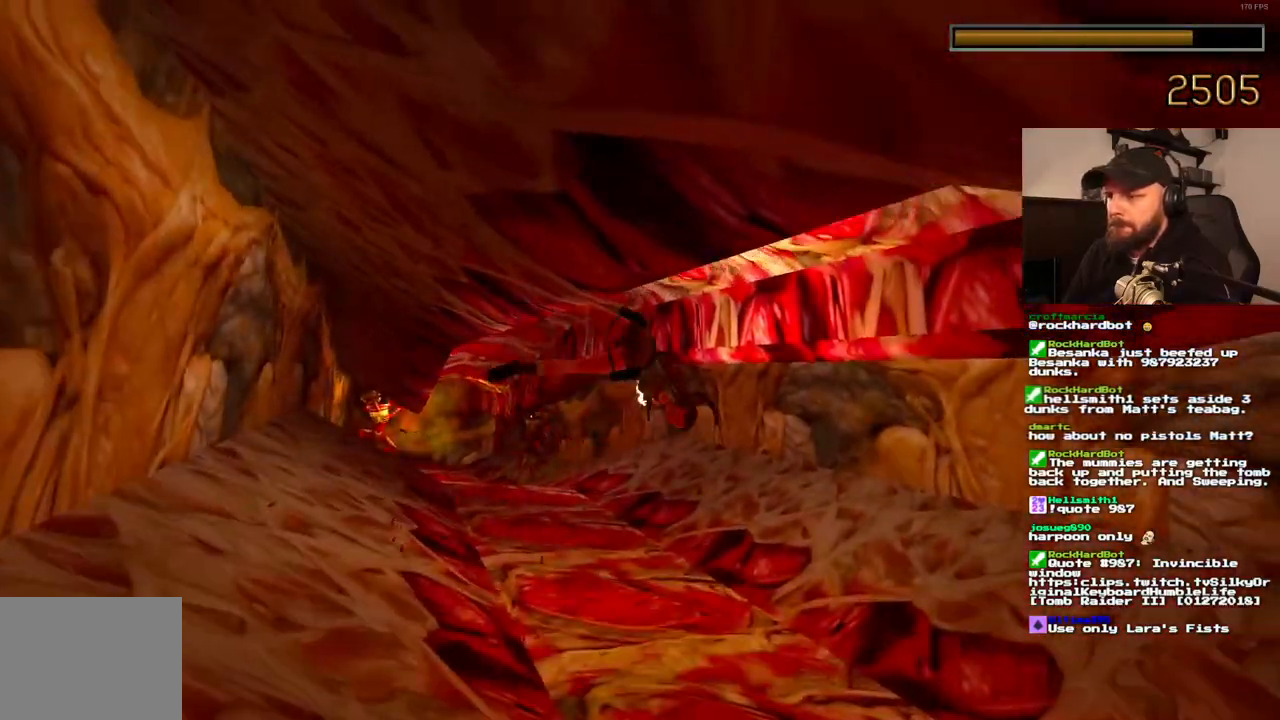
{"buttons": ["CROSS", "SQUARE"], "left_stick": "center", "right_stick": "center"}
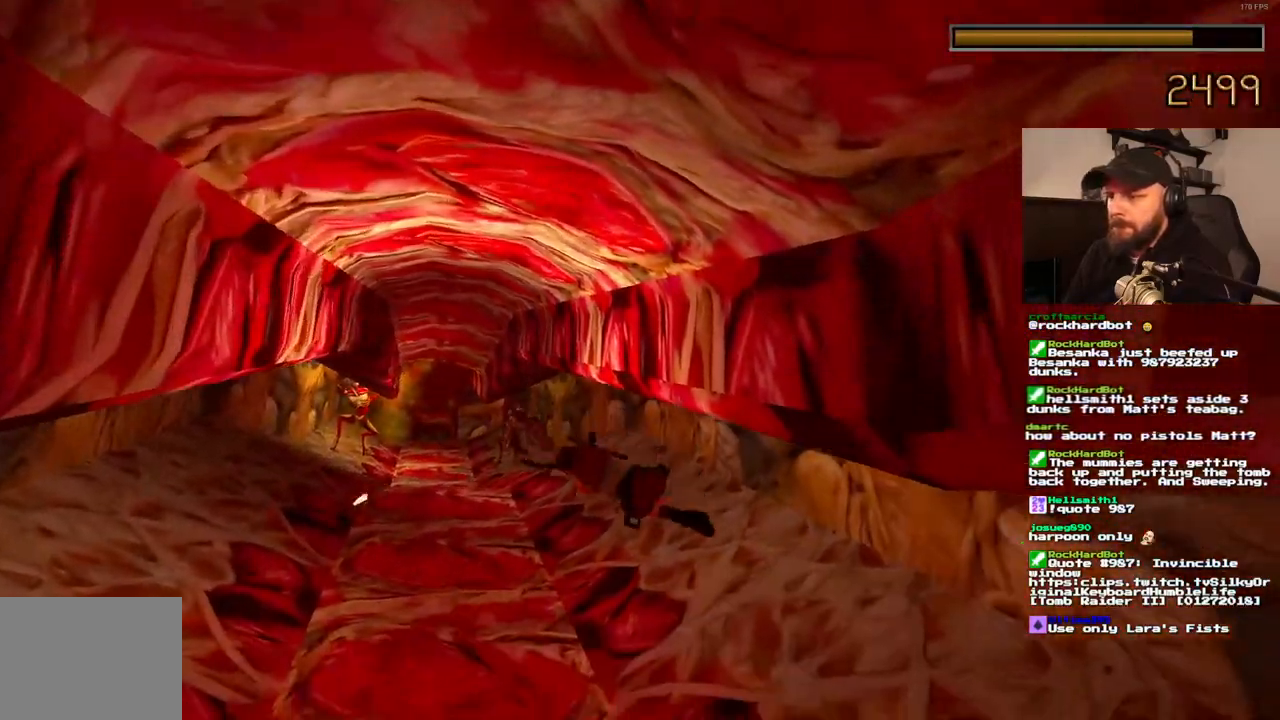
{"buttons": ["CROSS", "SQUARE", "DPAD_LEFT"], "left_stick": "center", "right_stick": "center"}